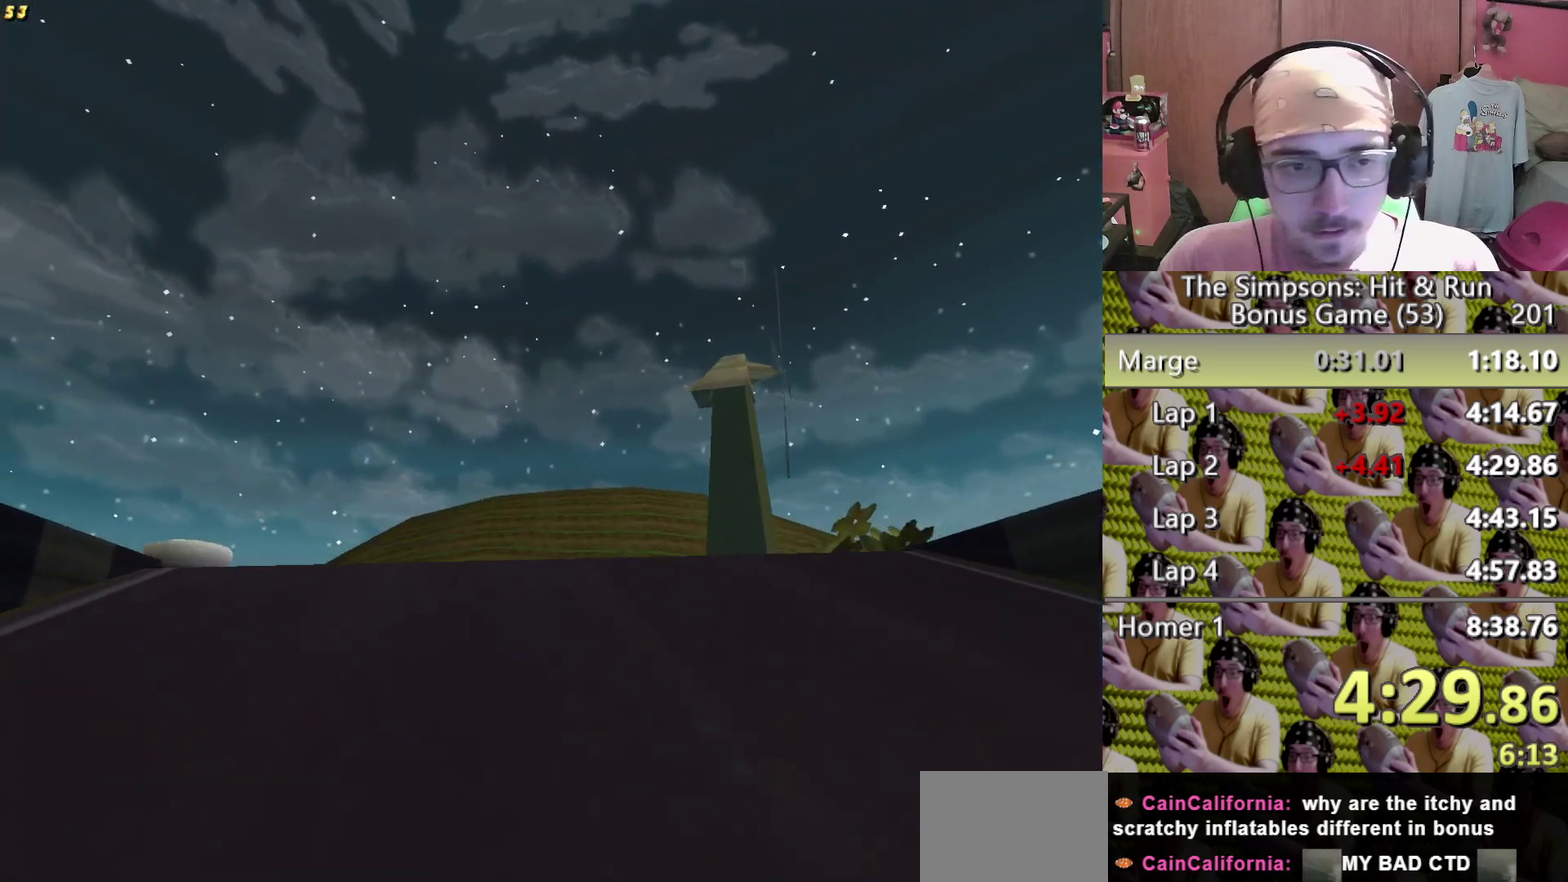
Gameplay with a controller (Xbox layout); each line is a JSON object with the inputs held at the frame after it. "events" lists button and stick changes between this image and that frame as [ms after this image, input, new state], when the widget could be followed in between. This overlay highlights the sticks when they move; stick clicks (L3 R3) are not distinguishable. Not read: B HOME L3 R3.
{"buttons": [], "left_stick": "center", "right_stick": "center"}
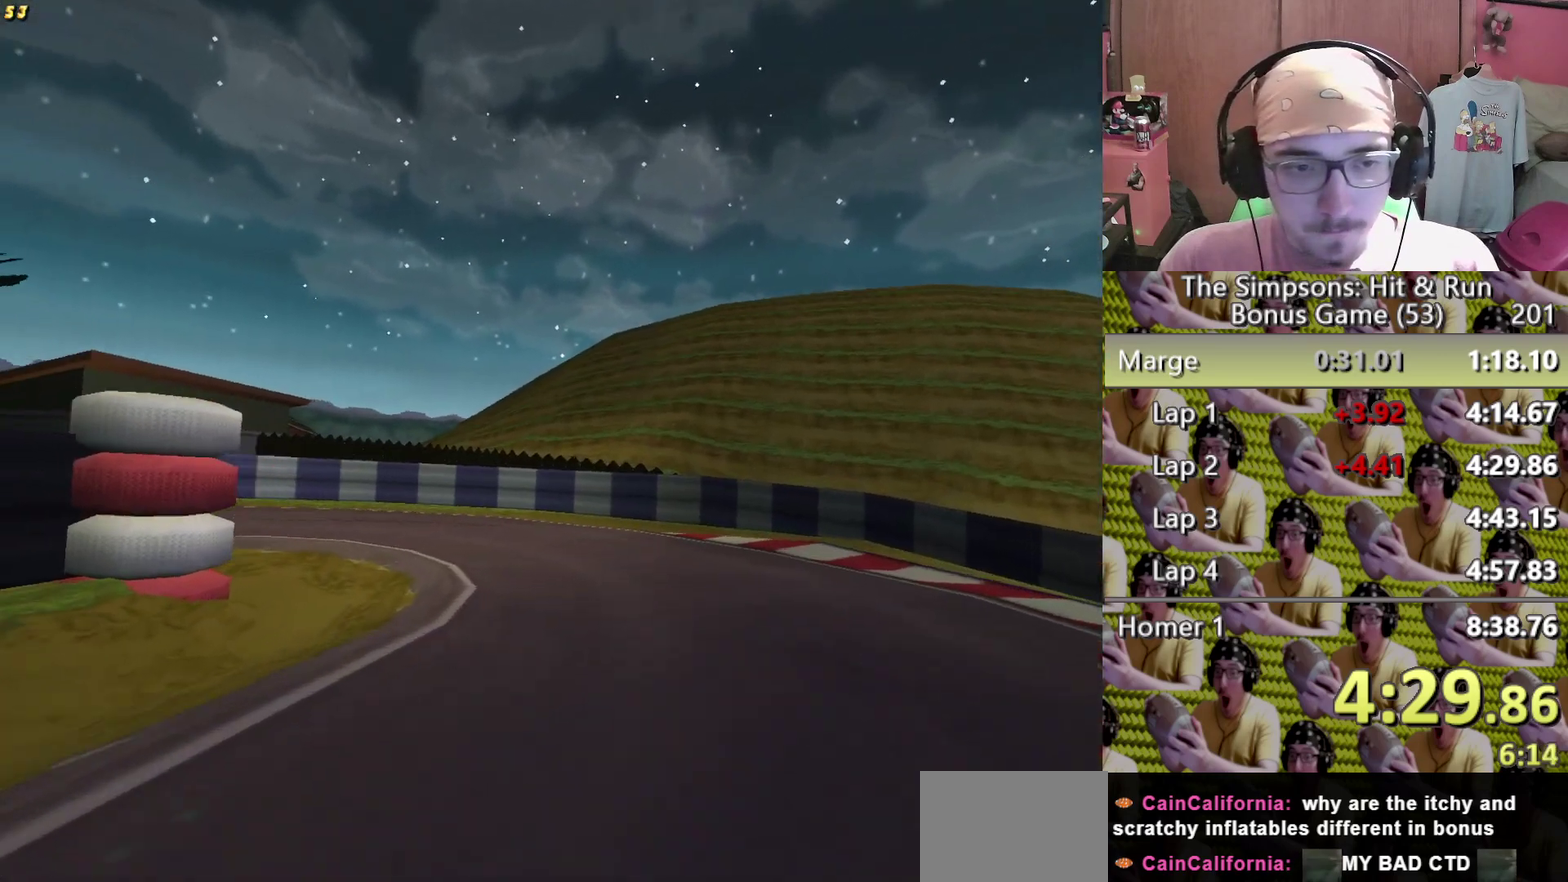
{"buttons": ["L2"], "left_stick": "left", "right_stick": "center", "events": [[17, "left_stick", "left"], [133, "X", "down"], [133, "left_stick", "center"], [250, "left_stick", "left"], [417, "L2", "down"], [450, "X", "up"]]}
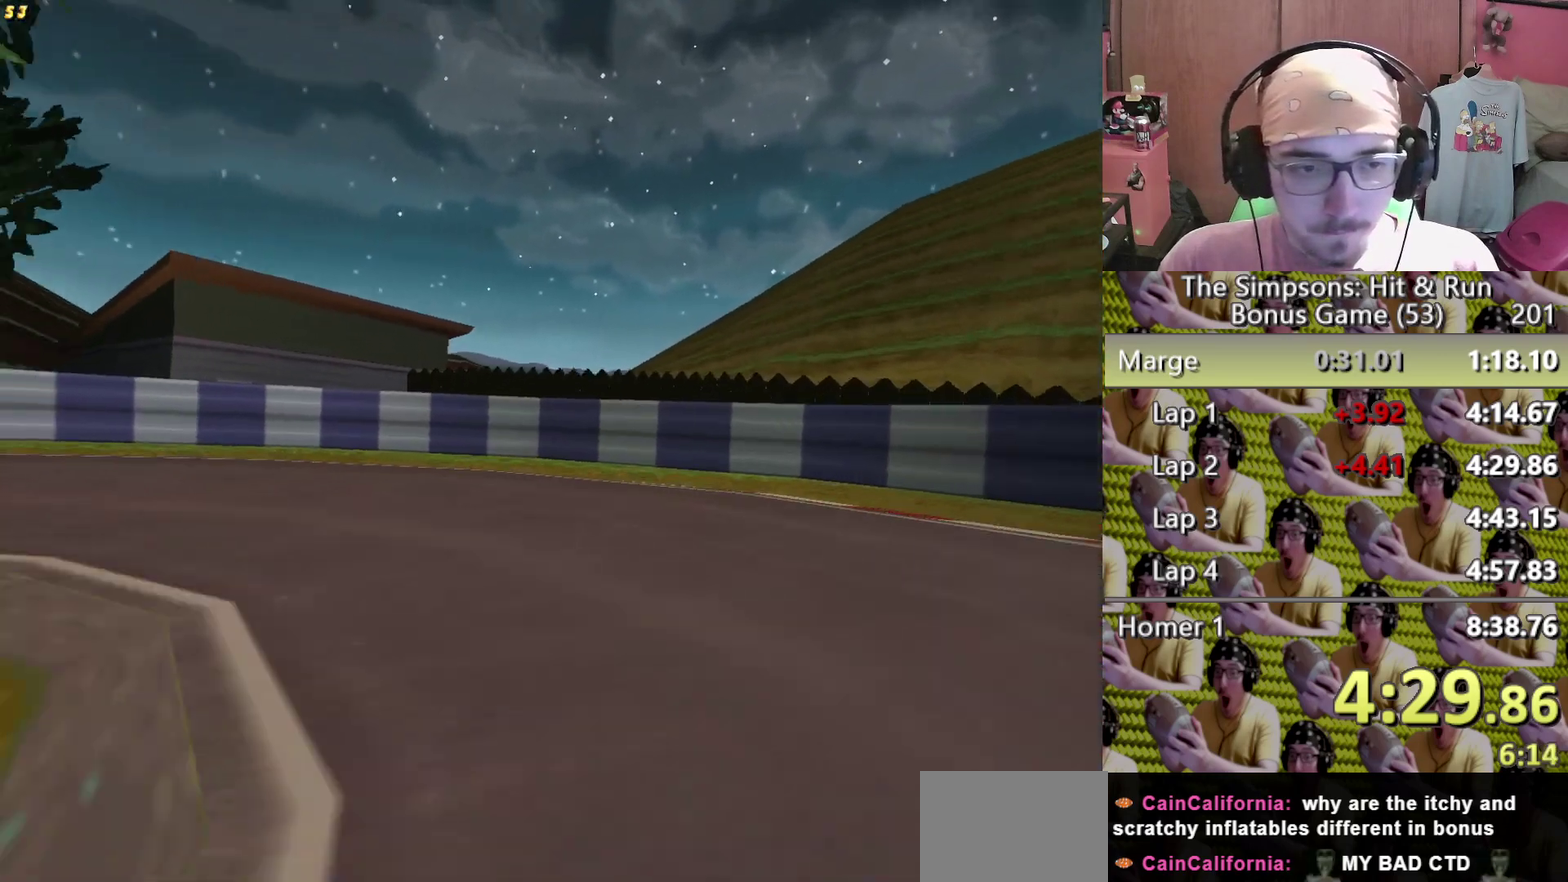
{"buttons": ["L2"], "left_stick": "left", "right_stick": "center", "events": [[67, "A", "down"], [317, "A", "up"]]}
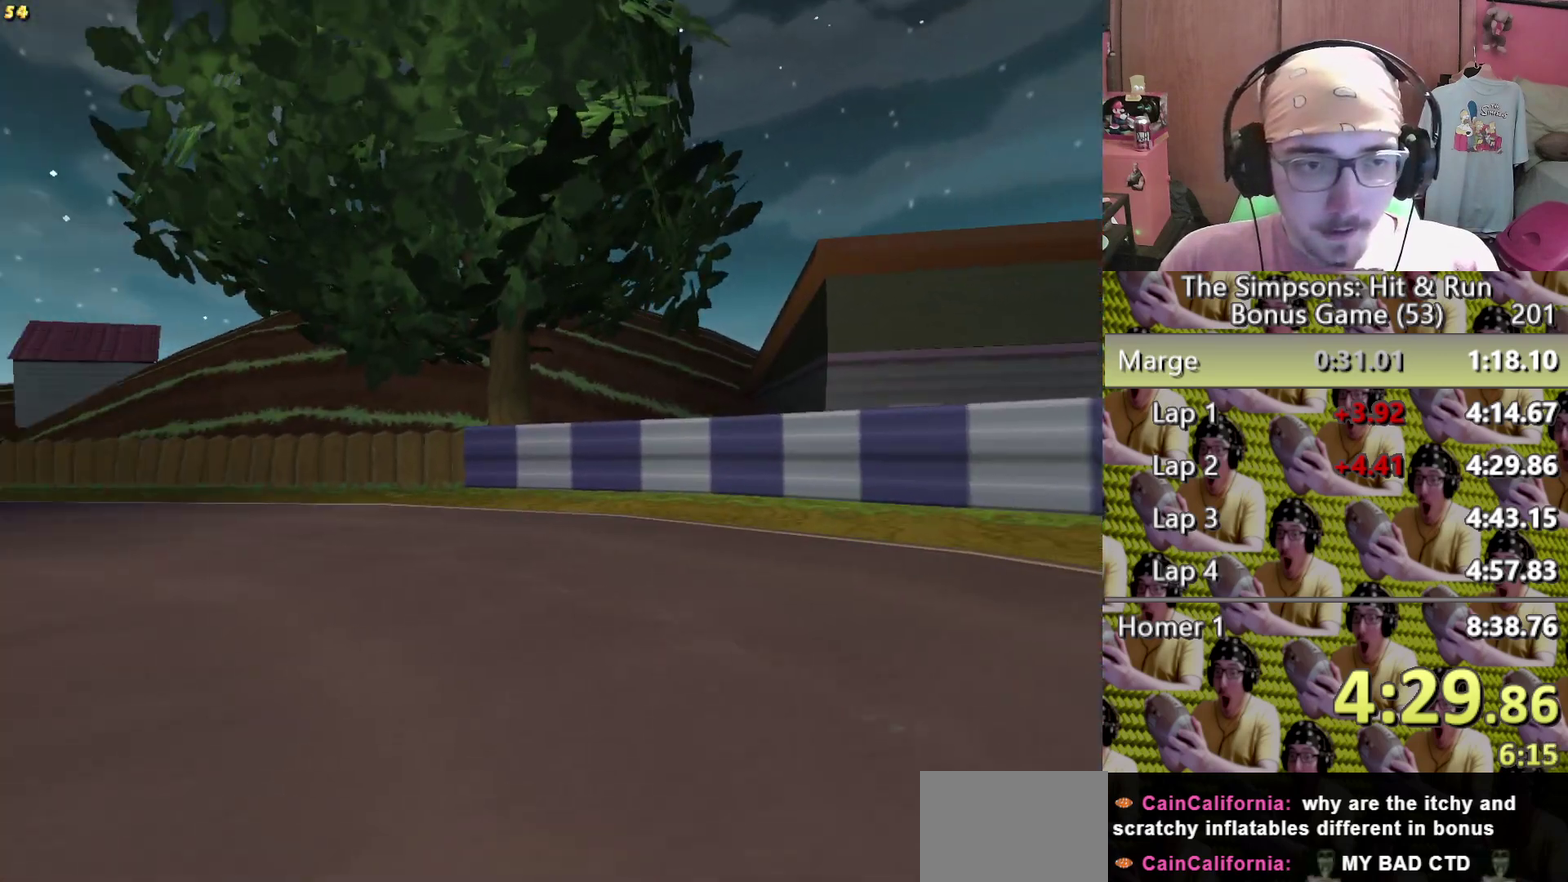
{"buttons": [], "left_stick": "center", "right_stick": "center", "events": [[50, "L2", "up"], [250, "left_stick", "center"]]}
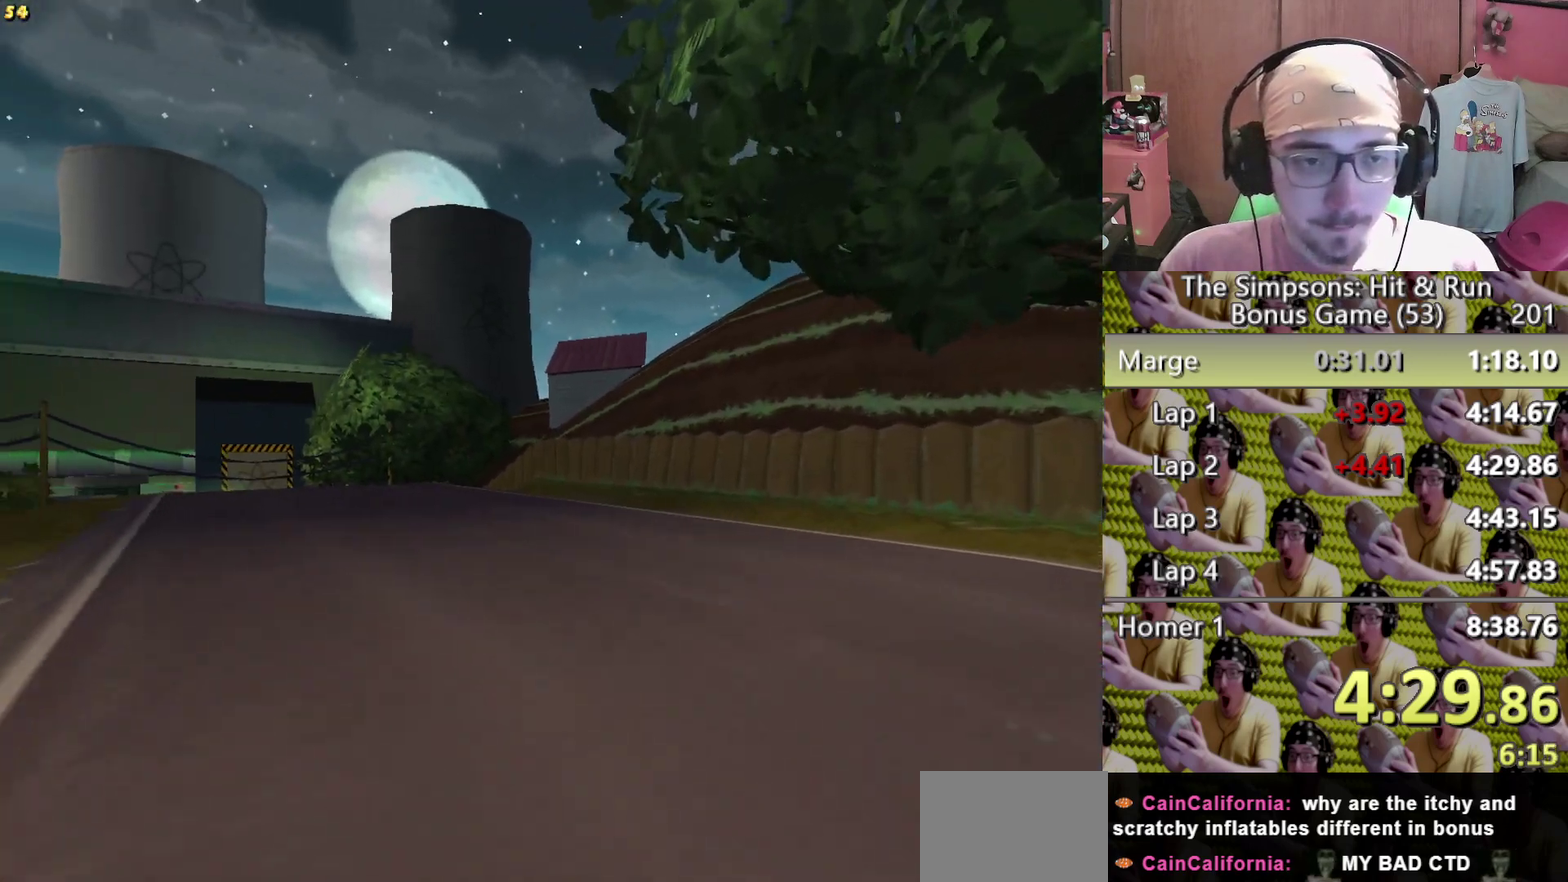
{"buttons": [], "left_stick": "left", "right_stick": "center"}
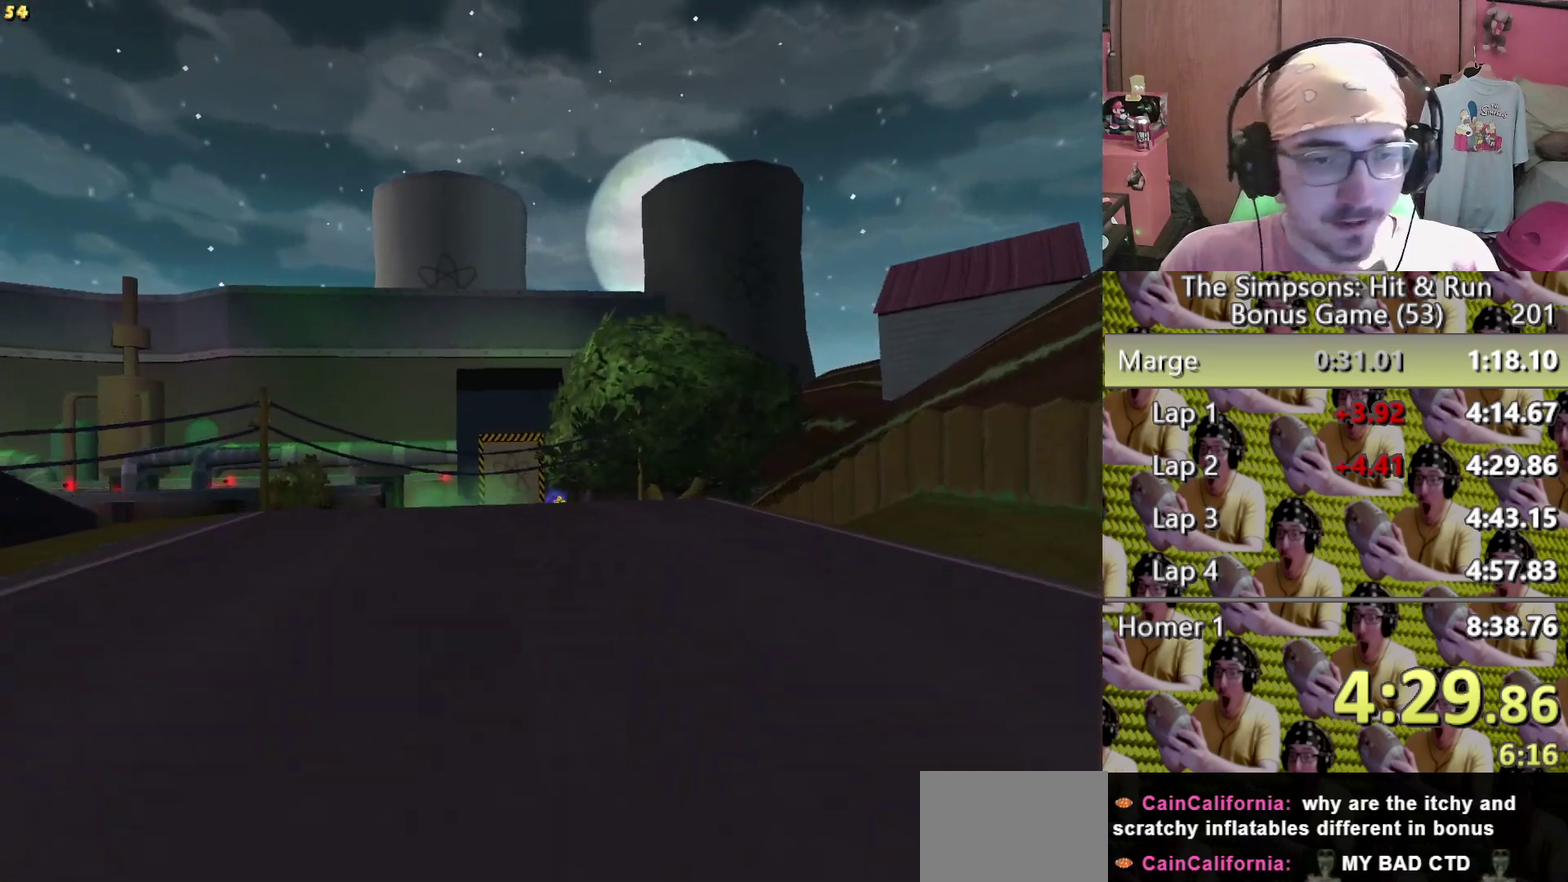
{"buttons": [], "left_stick": "center", "right_stick": "center"}
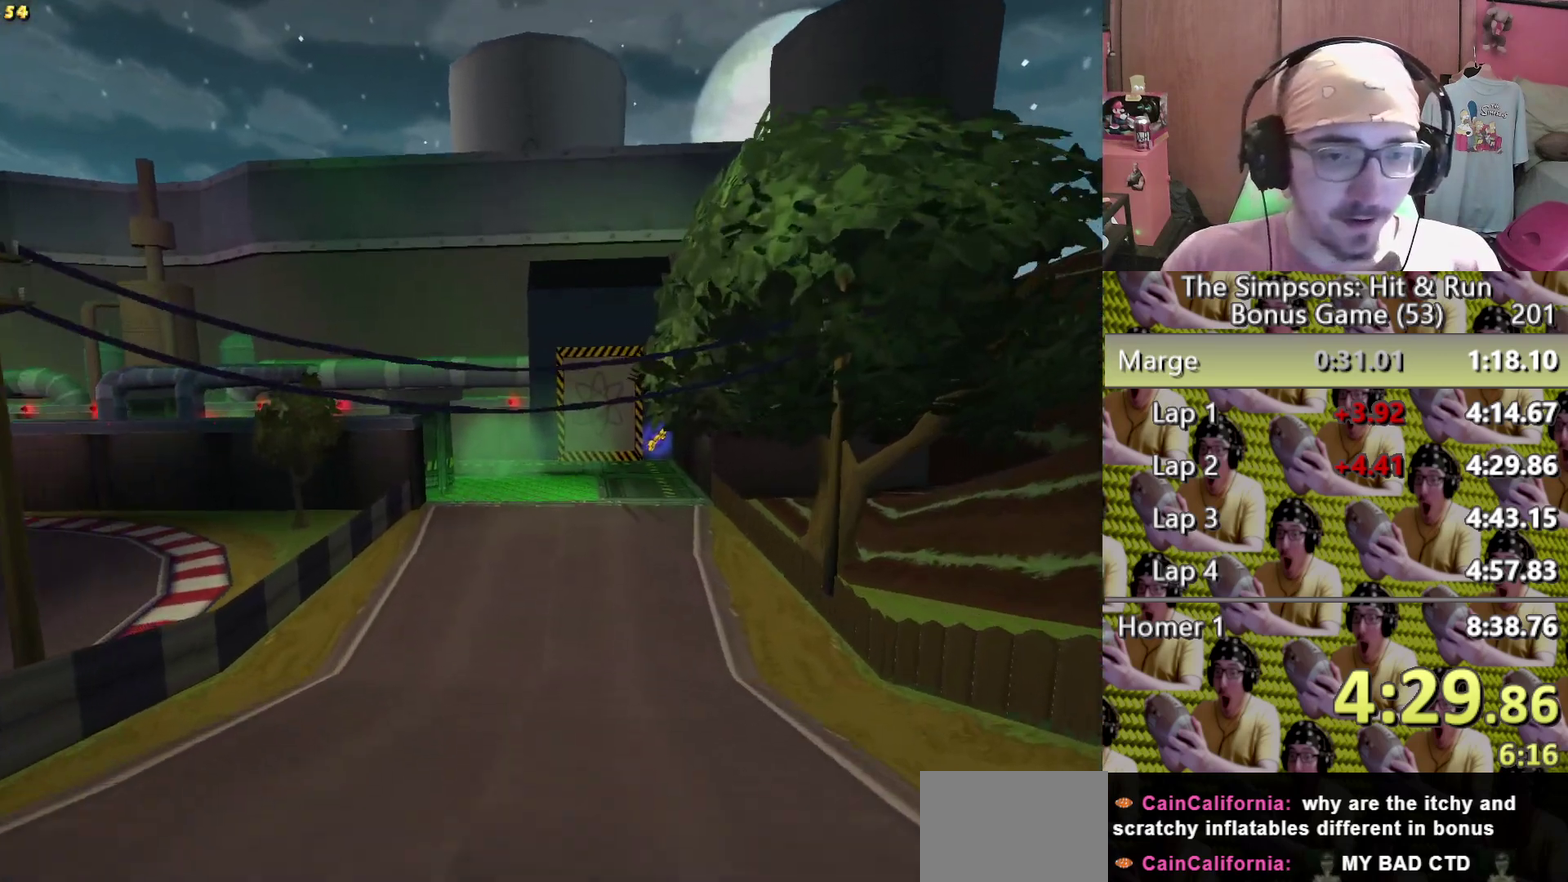
{"buttons": [], "left_stick": "left", "right_stick": "center"}
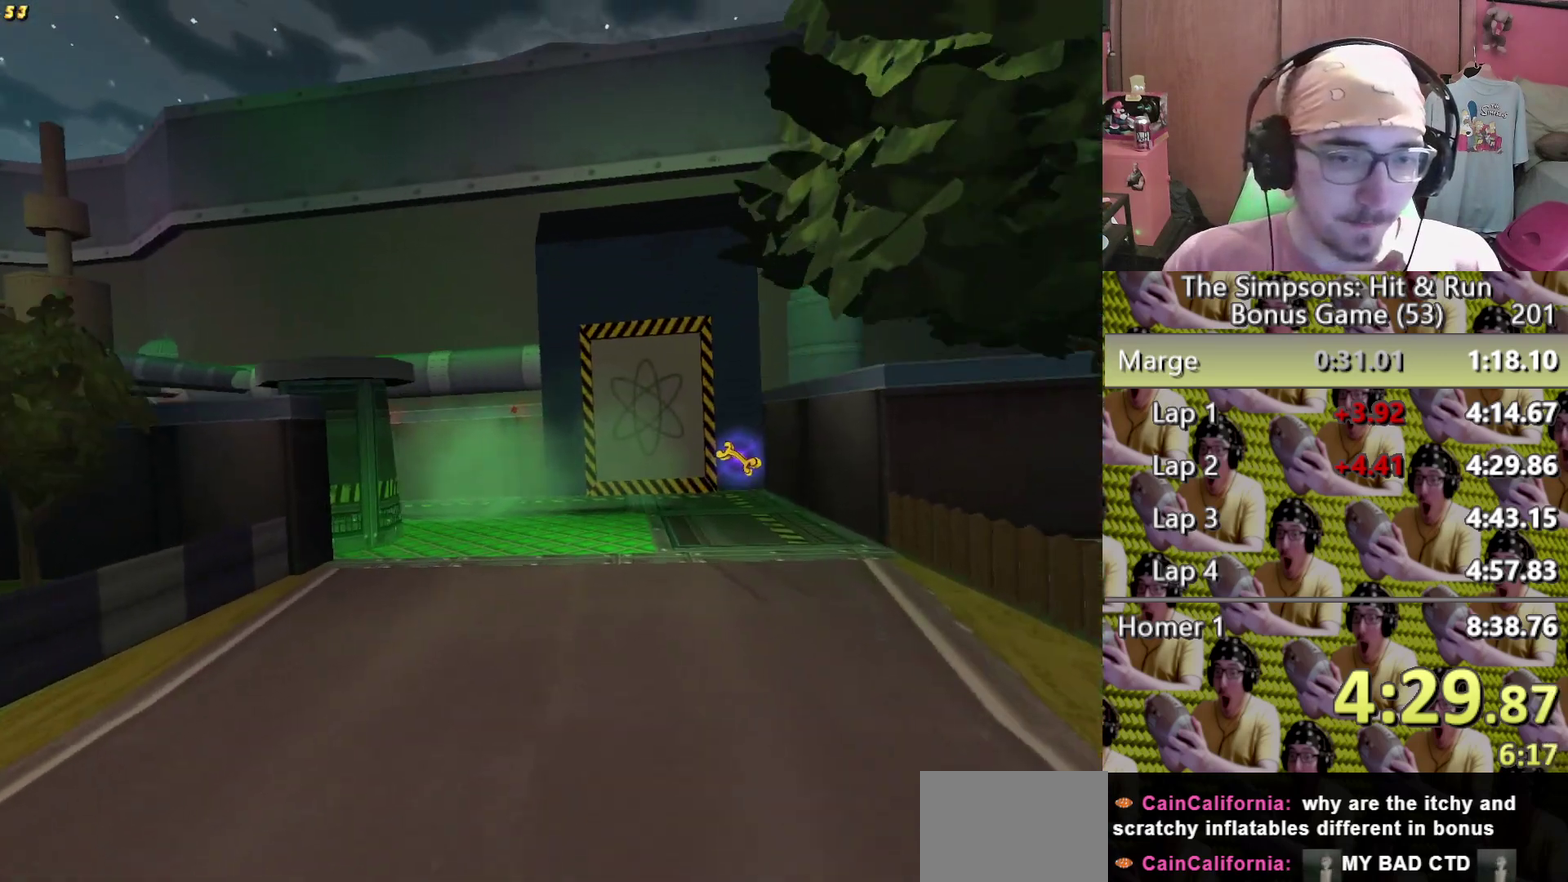
{"buttons": ["Y", "L1", "L2", "R1"], "left_stick": "left", "right_stick": "center"}
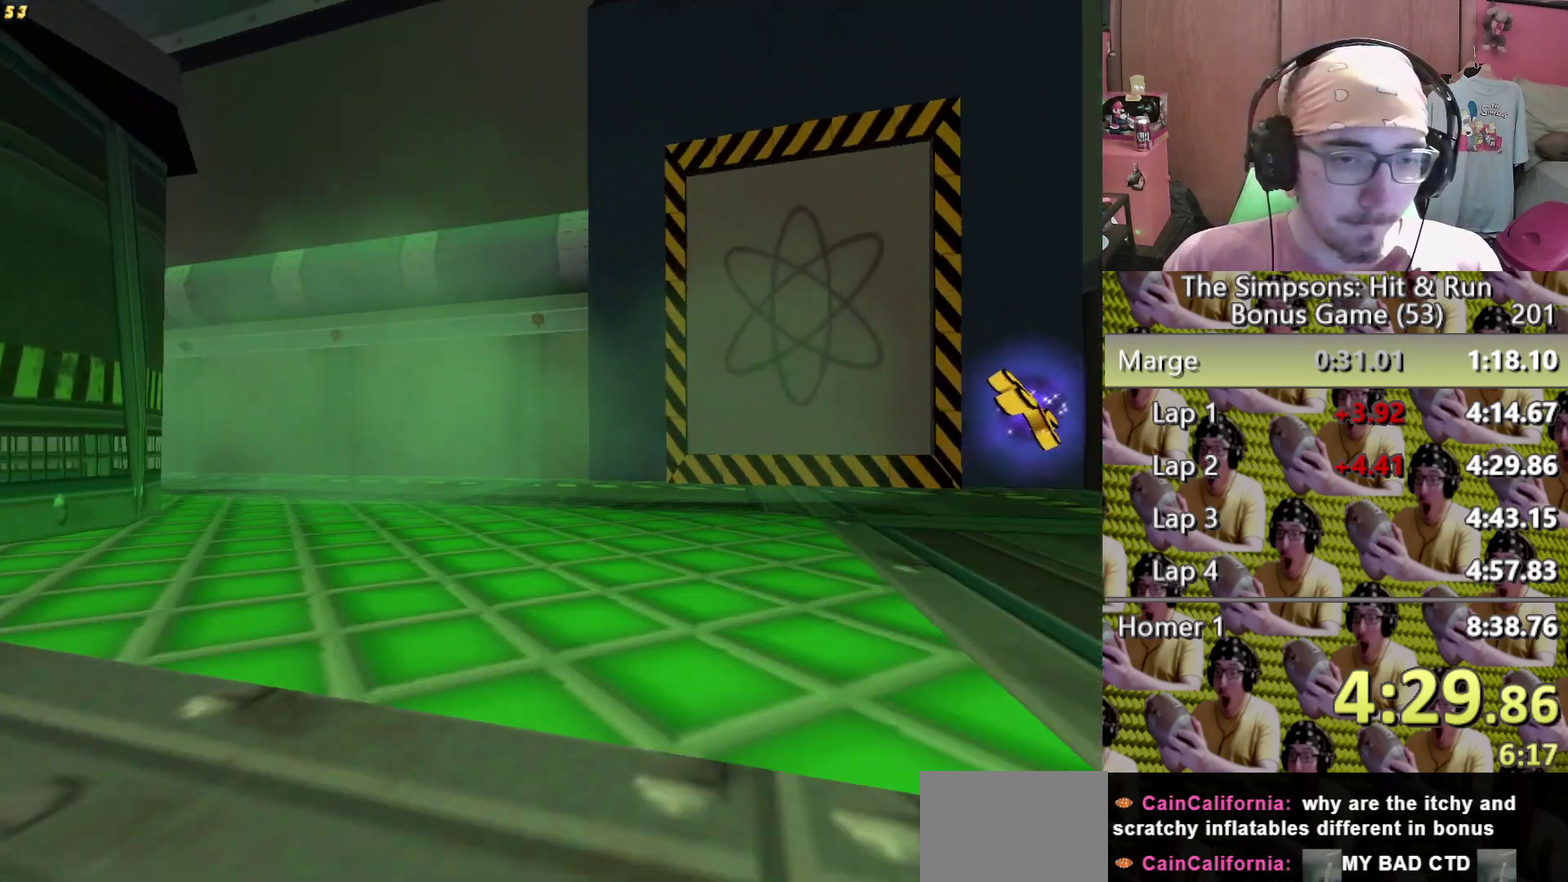
{"buttons": [], "left_stick": "left", "right_stick": "center"}
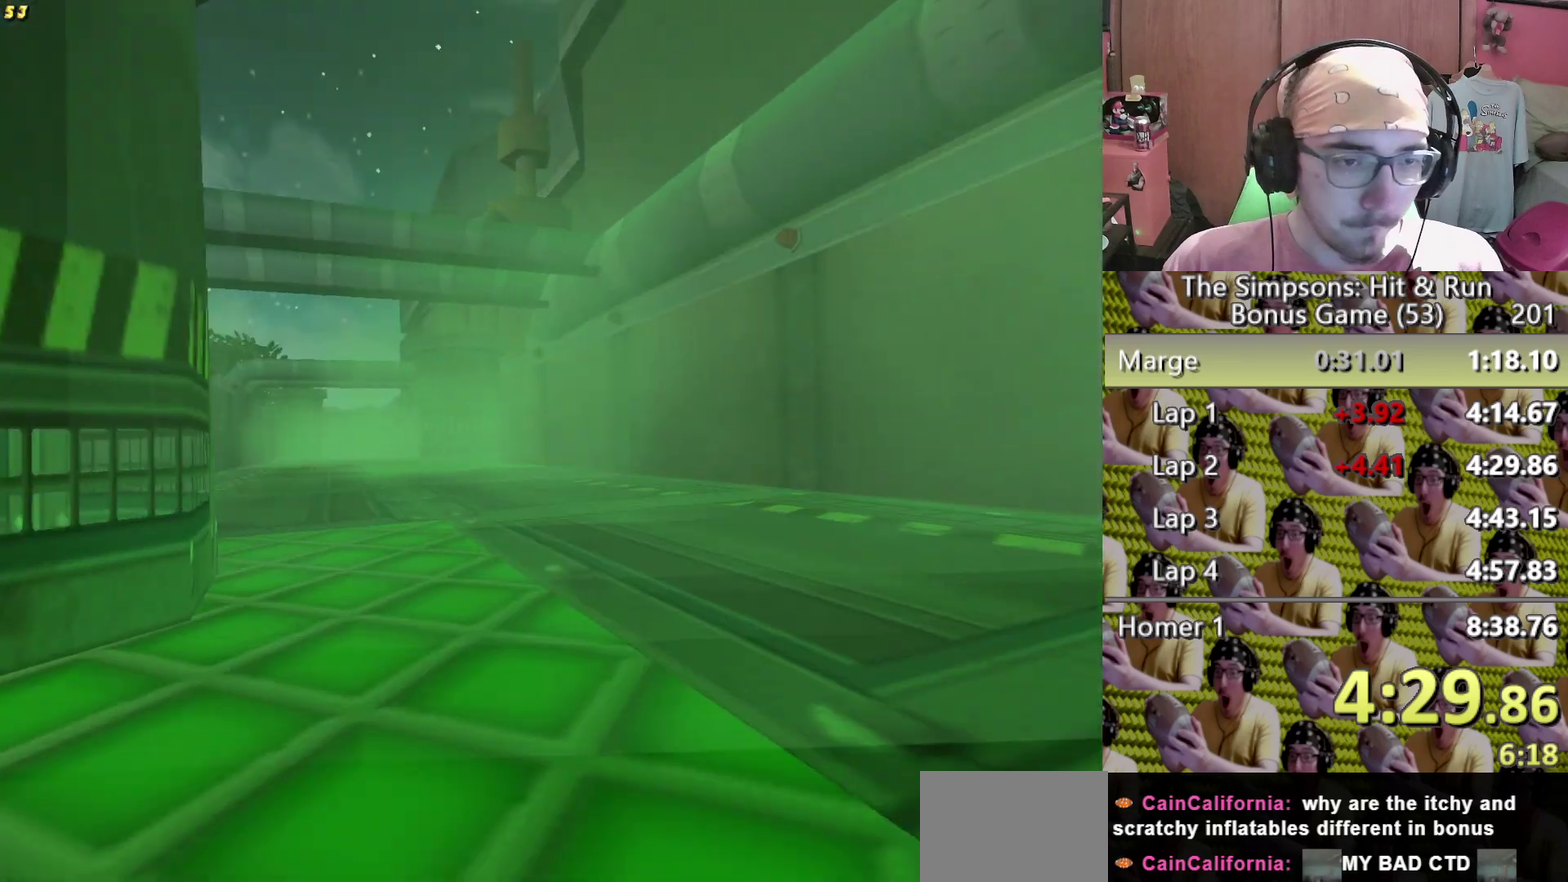
{"buttons": [], "left_stick": "left", "right_stick": "center"}